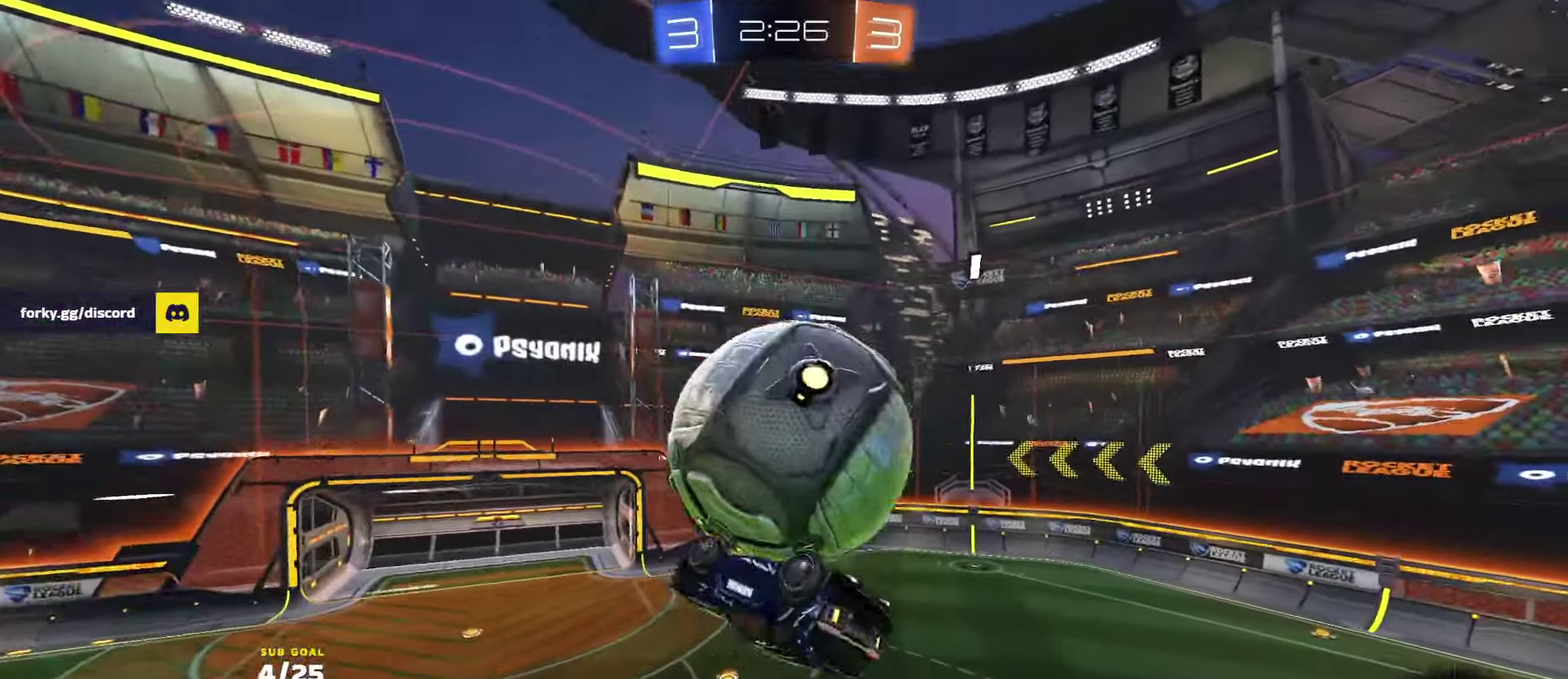
Gameplay with a controller (Xbox layout); each line is a JSON object with the inputs held at the frame after it. "events" lists button and stick changes between this image and that frame as [ms after this image, input, new state], when the widget could be followed in between.
{"buttons": ["R1", "R2", "L3"], "left_stick": "down", "right_stick": "center", "events": [[50, "left_stick", "right"], [100, "left_stick", "up-right"], [183, "left_stick", "up"], [316, "left_stick", "up-right"], [350, "R1", "down"], [400, "left_stick", "down-right"], [433, "R2", "down"], [483, "left_stick", "down"]]}
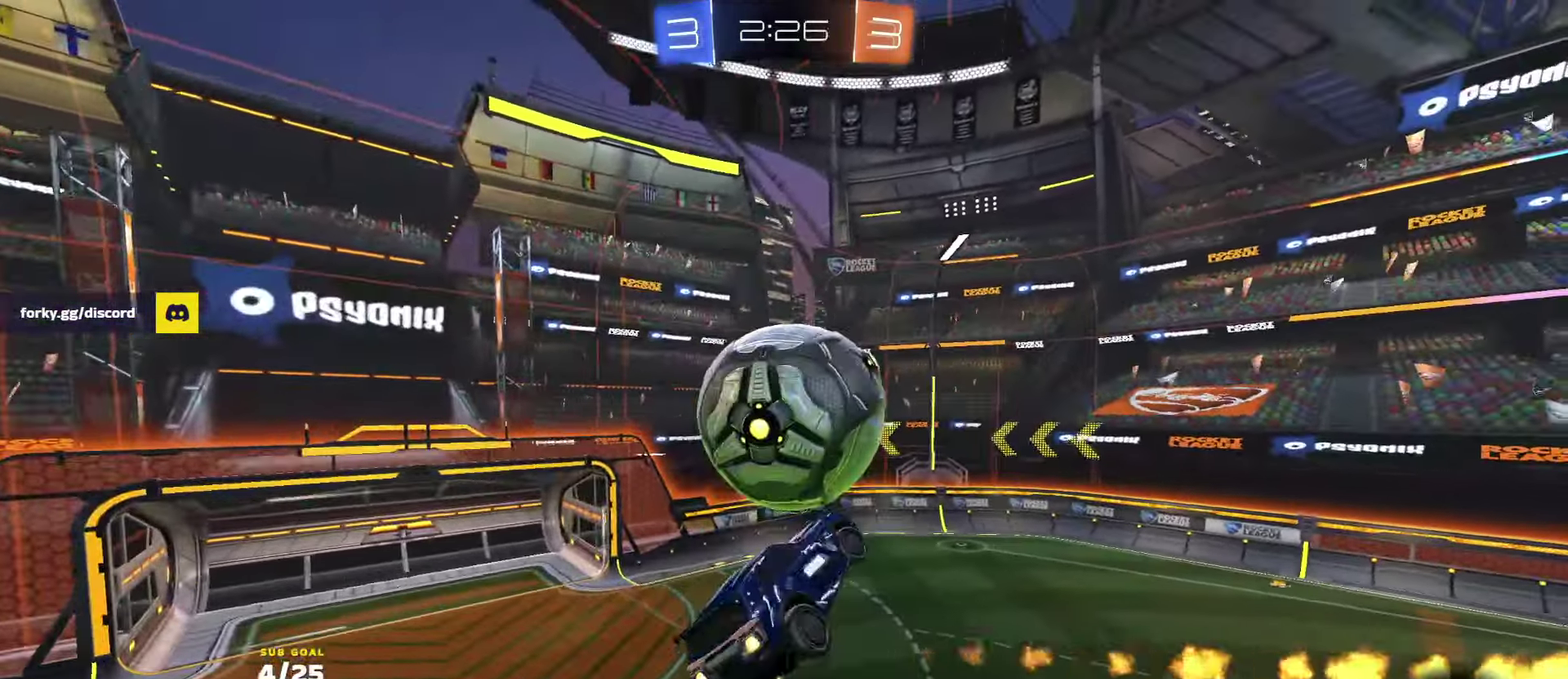
{"buttons": ["R1", "R2", "L3"], "left_stick": "up", "right_stick": "center", "events": [[16, "R2", "up"], [83, "left_stick", "down-left"], [200, "L1", "down"], [200, "left_stick", "up-left"], [266, "A", "down"], [266, "R2", "down"], [283, "L1", "up"], [300, "R1", "up"], [300, "left_stick", "down"], [333, "A", "up"], [333, "R2", "up"], [450, "R1", "down"], [450, "R2", "down"], [466, "left_stick", "up"]]}
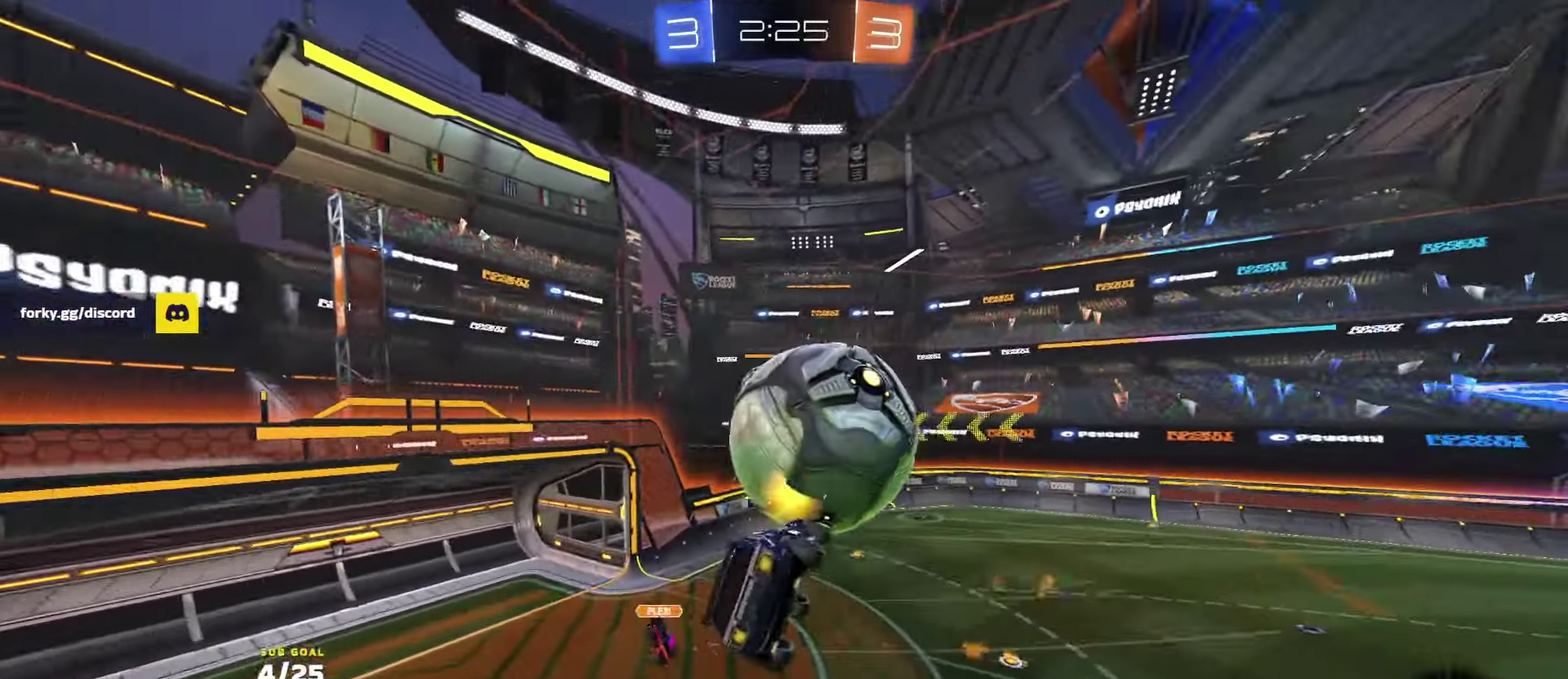
{"buttons": ["Y", "R2", "L3"], "left_stick": "down-right", "right_stick": "center", "events": [[50, "left_stick", "down"], [200, "R1", "up"], [233, "left_stick", "down-right"], [266, "Y", "down"], [366, "Y", "up"], [466, "Y", "down"]]}
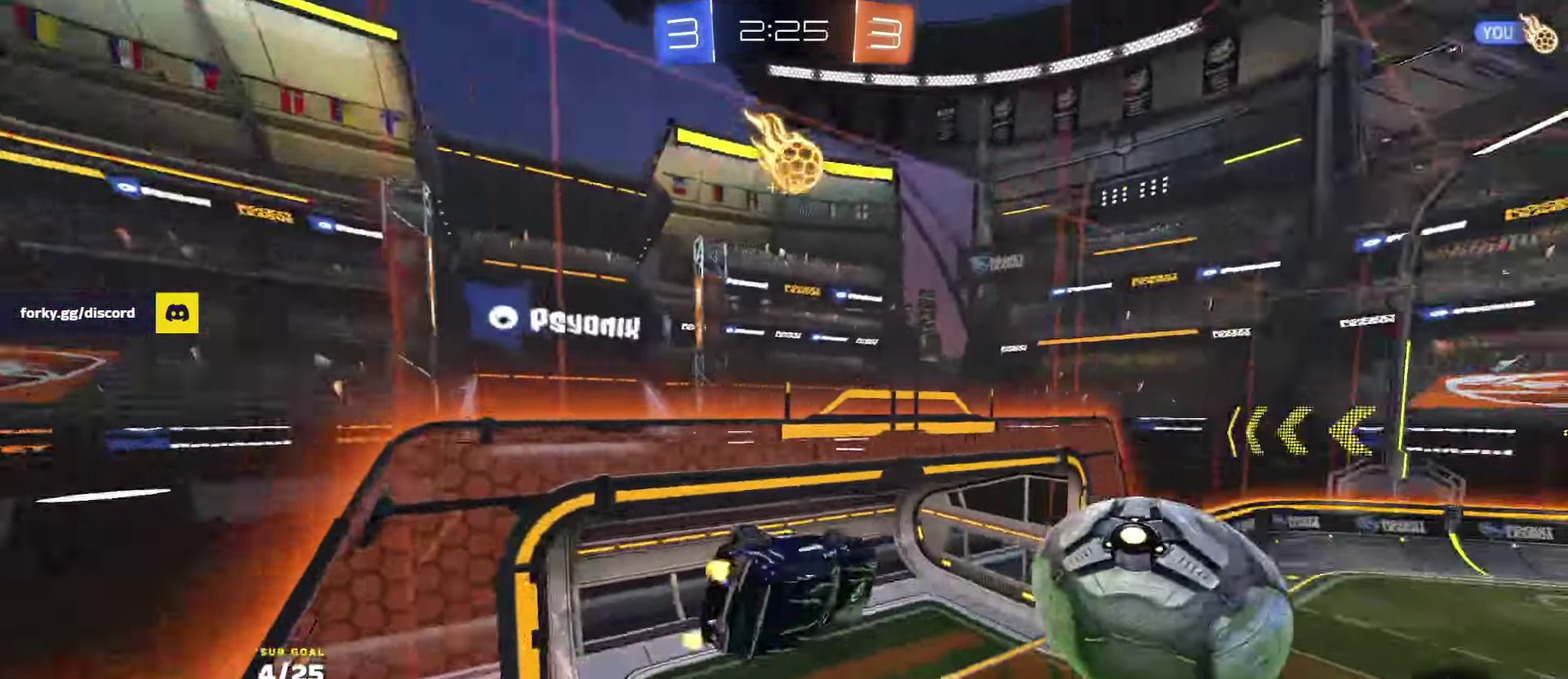
{"buttons": ["A"], "left_stick": "center", "right_stick": "center", "events": [[83, "R2", "up"], [83, "Y", "up"], [133, "L3", "up"], [150, "left_stick", "down-left"], [166, "L1", "down"], [266, "L1", "up"], [283, "left_stick", "center"], [366, "A", "down"]]}
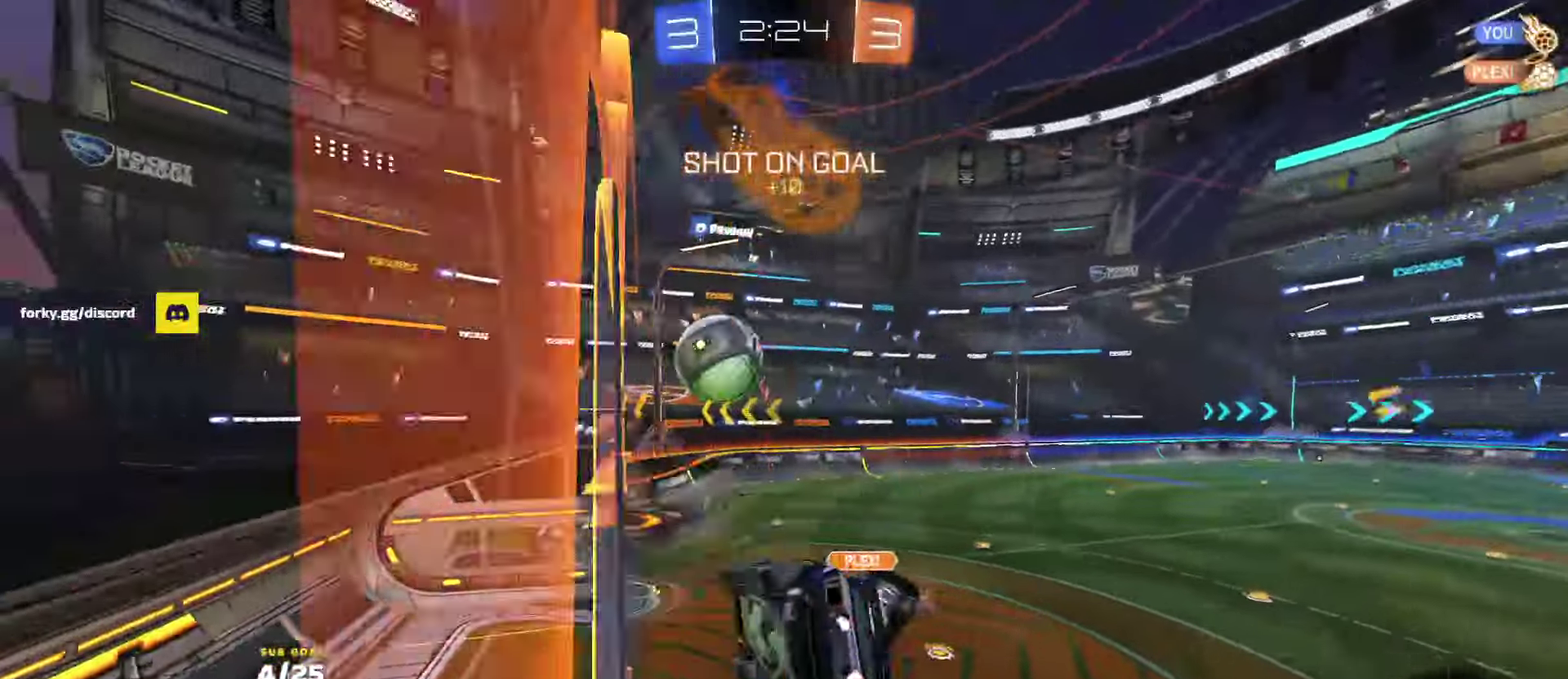
{"buttons": ["R2"], "left_stick": "center", "right_stick": "center", "events": [[33, "left_stick", "down-left"], [83, "R2", "down"], [100, "A", "up"], [150, "R1", "down"], [166, "L1", "down"], [350, "R1", "up"], [383, "left_stick", "left"], [450, "L1", "up"], [466, "left_stick", "center"]]}
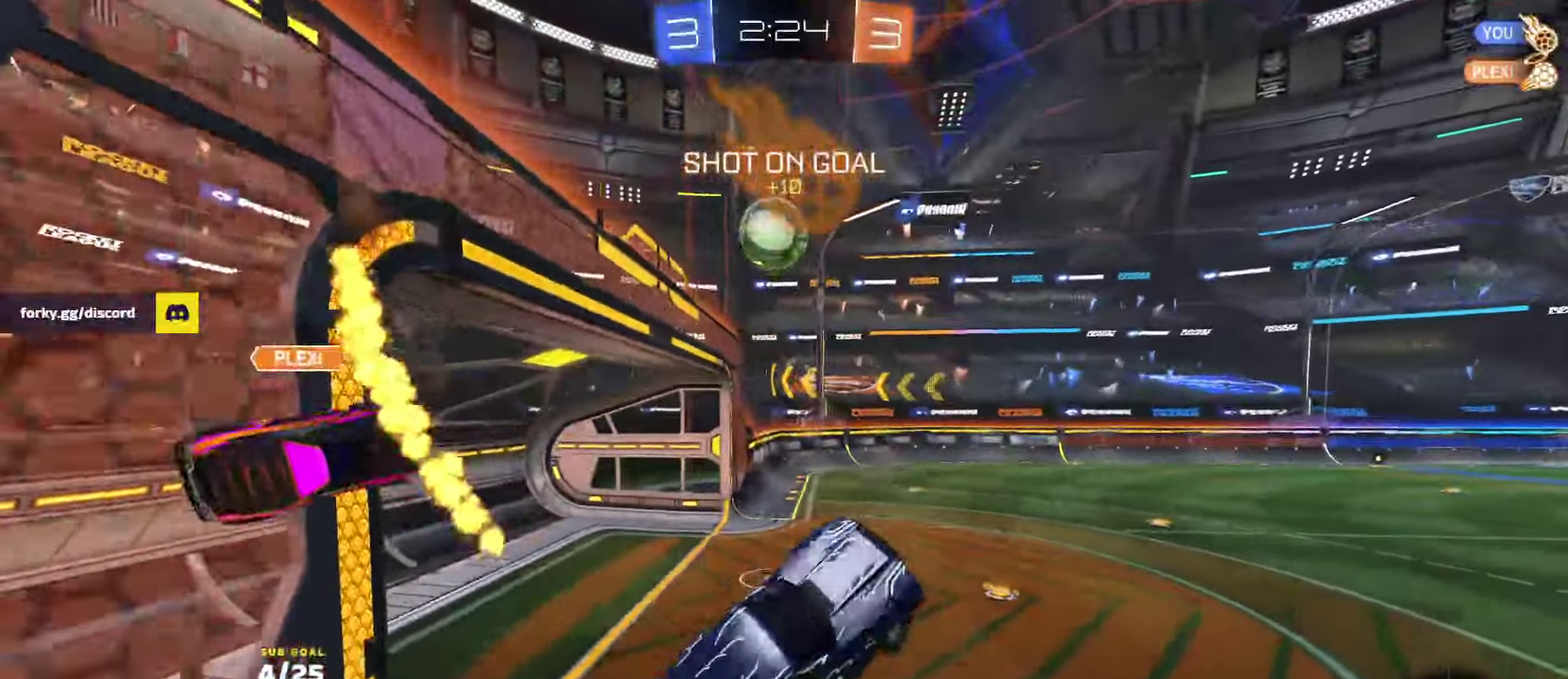
{"buttons": ["R2"], "left_stick": "left", "right_stick": "center", "events": [[250, "left_stick", "up"], [350, "A", "down"], [433, "left_stick", "left"], [450, "A", "up"]]}
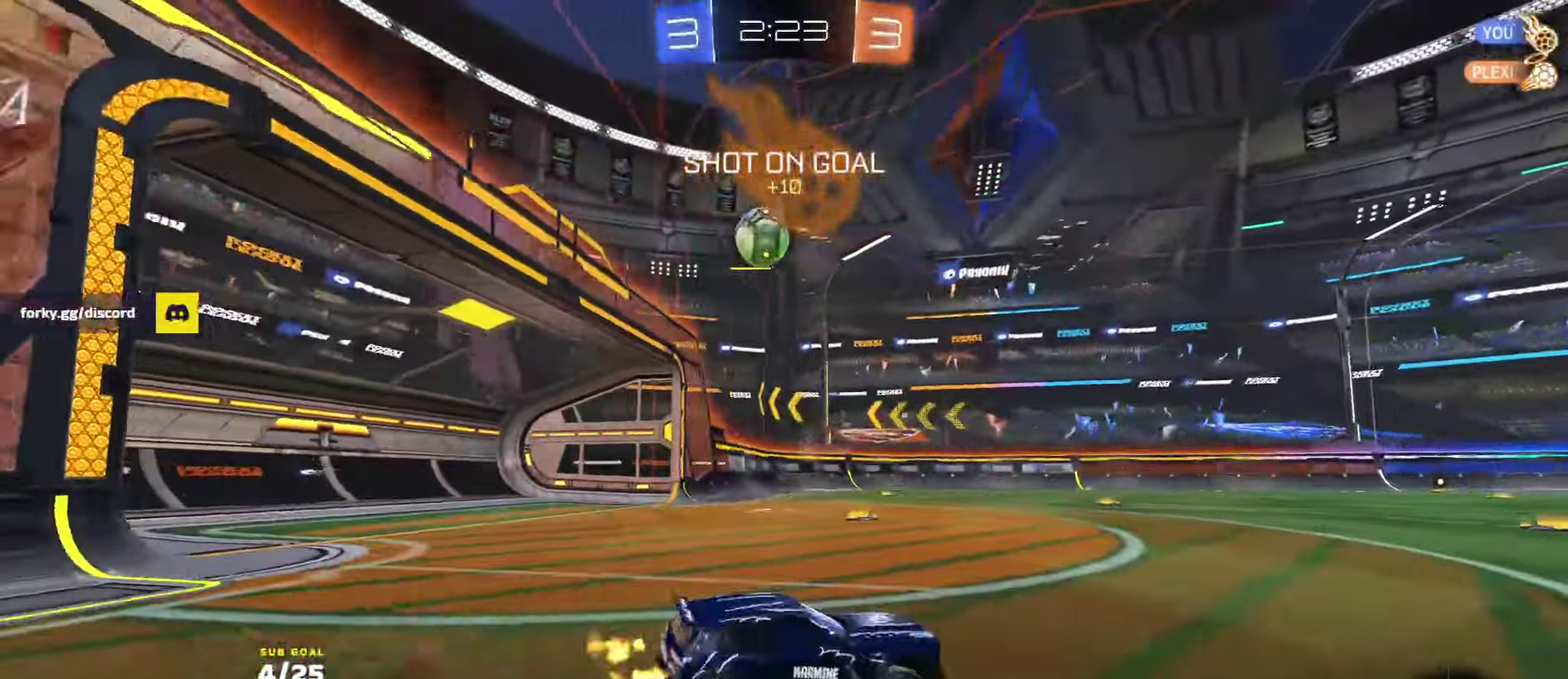
{"buttons": ["R2"], "left_stick": "center", "right_stick": "center", "events": [[466, "left_stick", "center"]]}
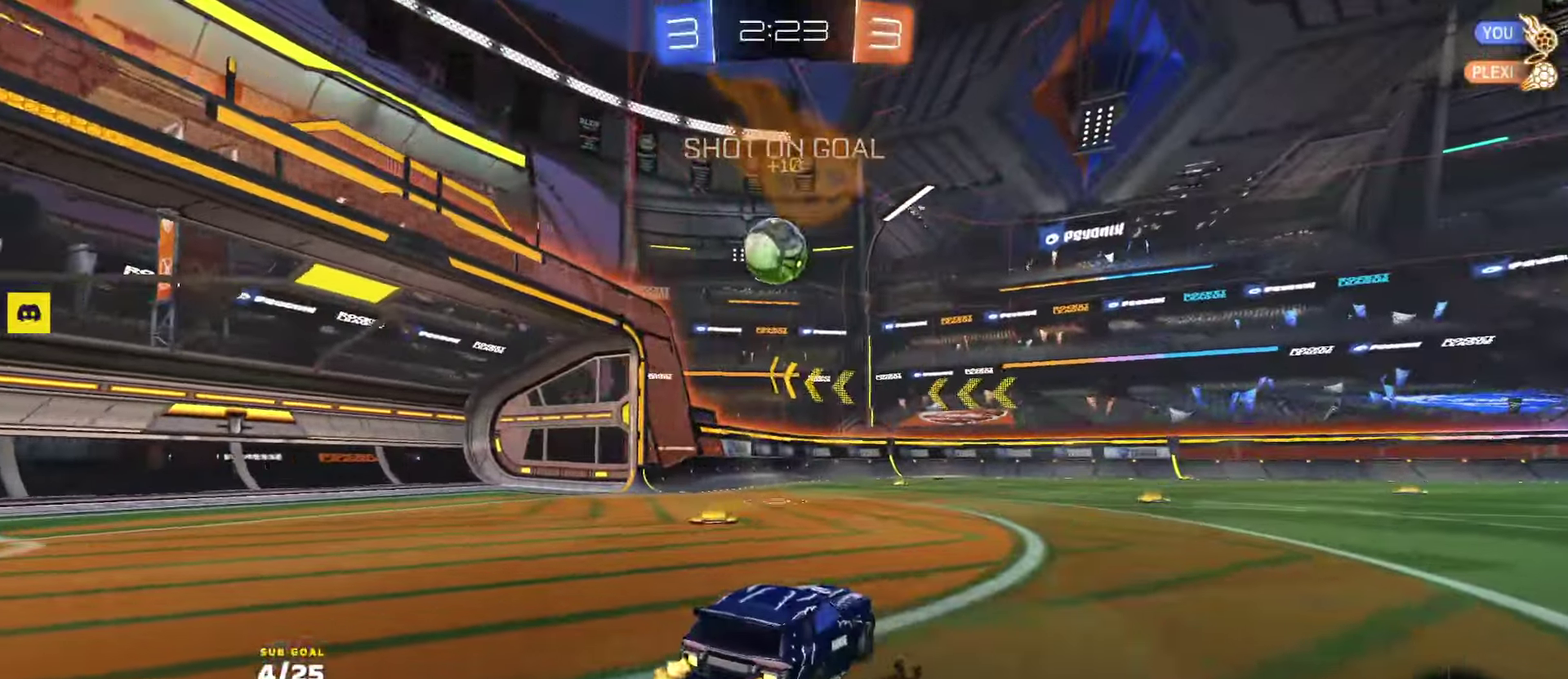
{"buttons": ["L1", "R2"], "left_stick": "up-left", "right_stick": "center", "events": [[133, "A", "down"], [166, "left_stick", "down-right"], [266, "left_stick", "down"], [333, "A", "up"], [333, "left_stick", "left"], [383, "Y", "down"], [383, "left_stick", "up-left"], [400, "L1", "down"], [483, "Y", "up"]]}
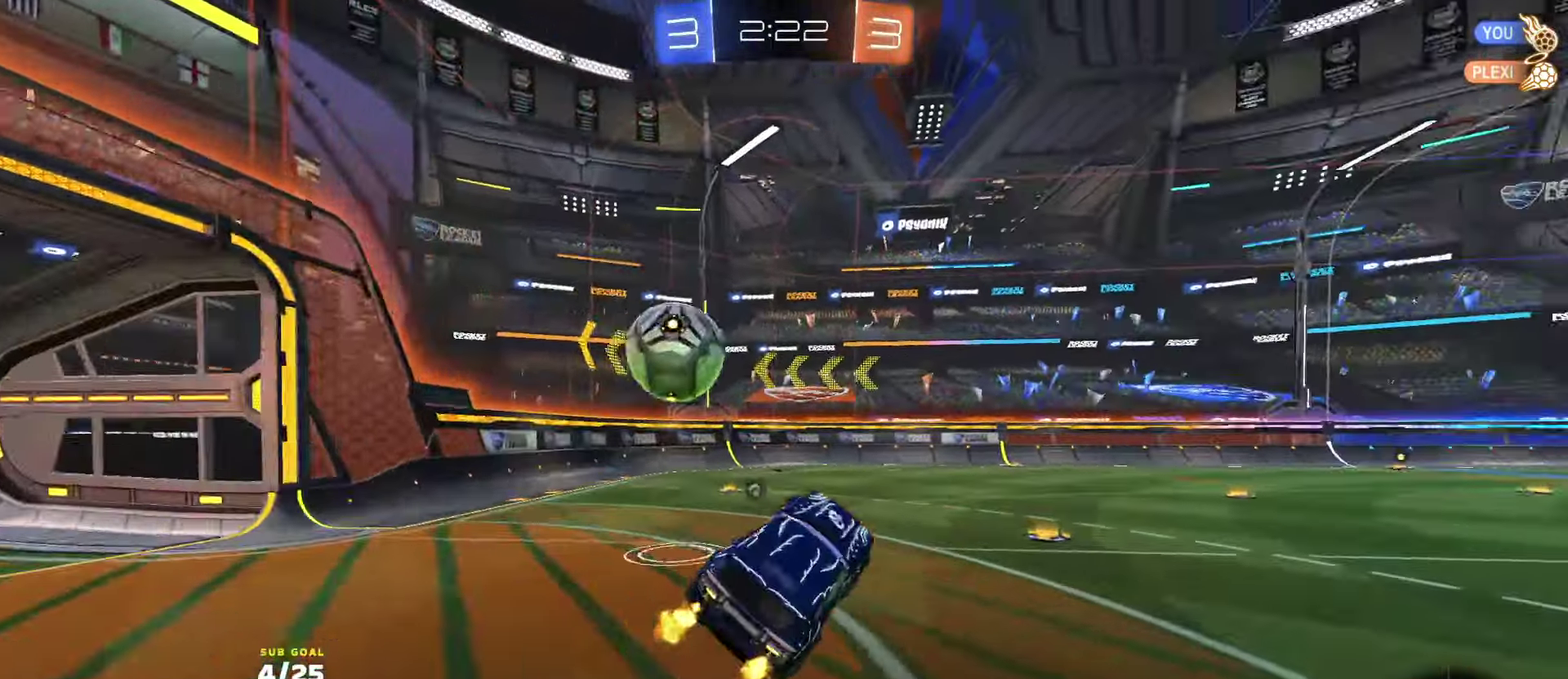
{"buttons": ["L1", "R2"], "left_stick": "down", "right_stick": "center", "events": [[100, "L1", "up"], [183, "L1", "down"], [233, "A", "down"], [316, "A", "up"], [366, "left_stick", "down"]]}
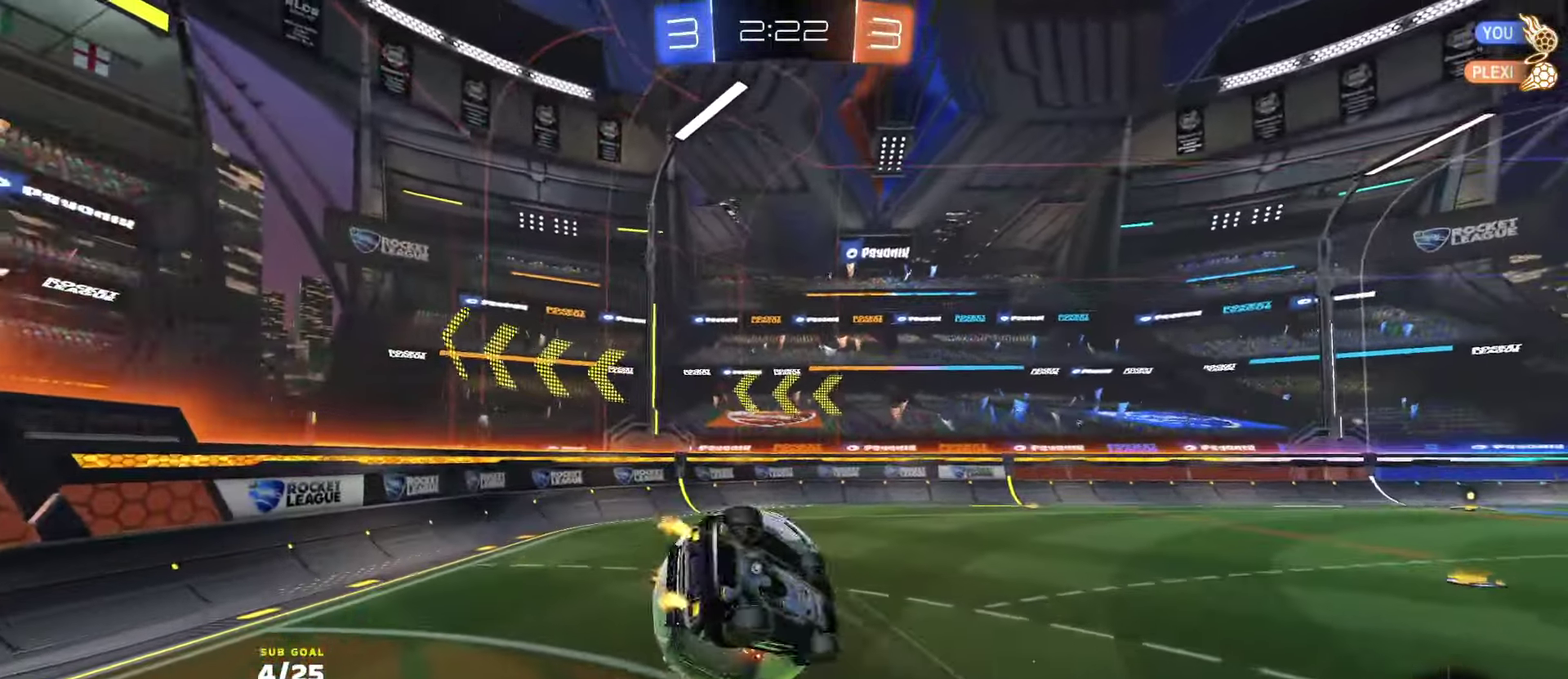
{"buttons": ["L1", "R2"], "left_stick": "left", "right_stick": "center", "events": [[83, "left_stick", "down-left"], [100, "Y", "down"], [183, "Y", "up"], [433, "left_stick", "left"]]}
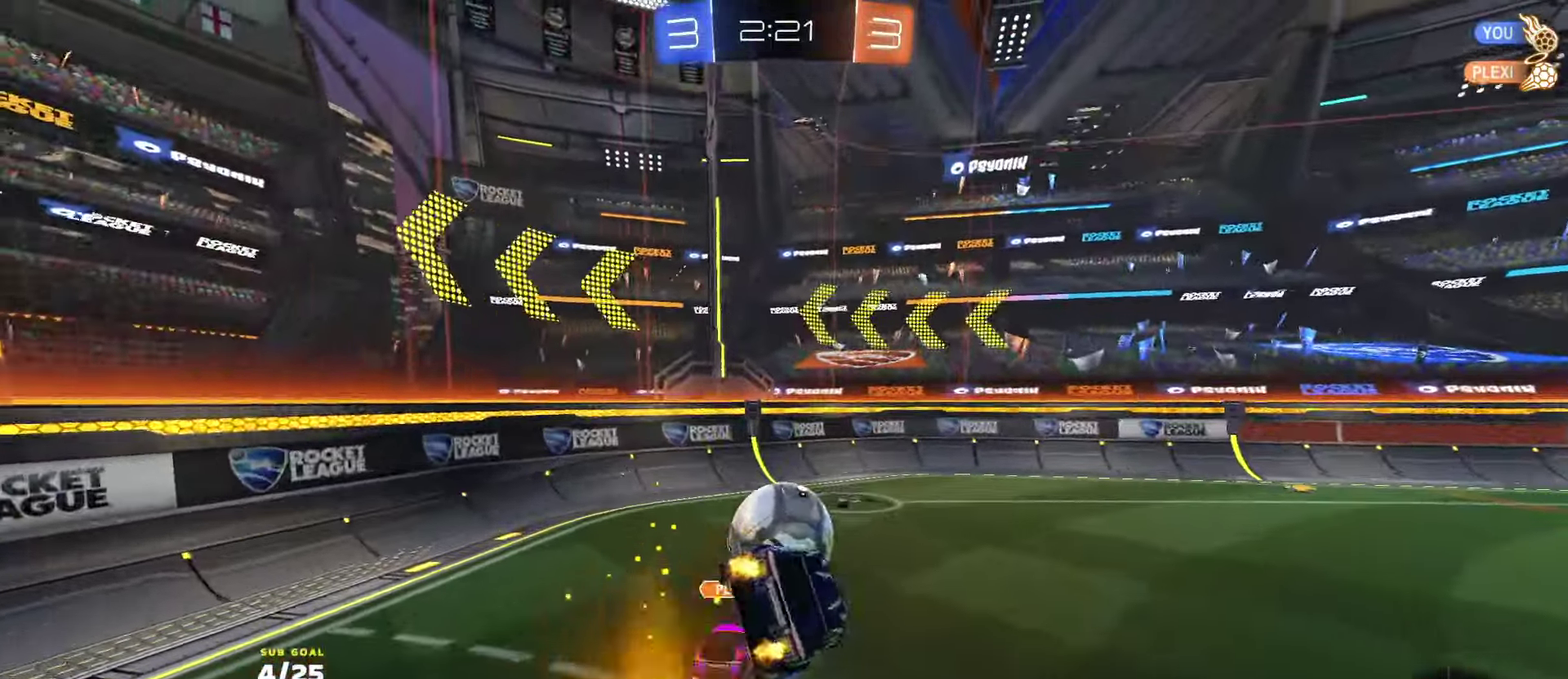
{"buttons": ["R2"], "left_stick": "down-right", "right_stick": "center", "events": [[50, "L1", "up"], [66, "left_stick", "center"], [183, "Y", "down"], [250, "Y", "up"], [450, "left_stick", "down-right"]]}
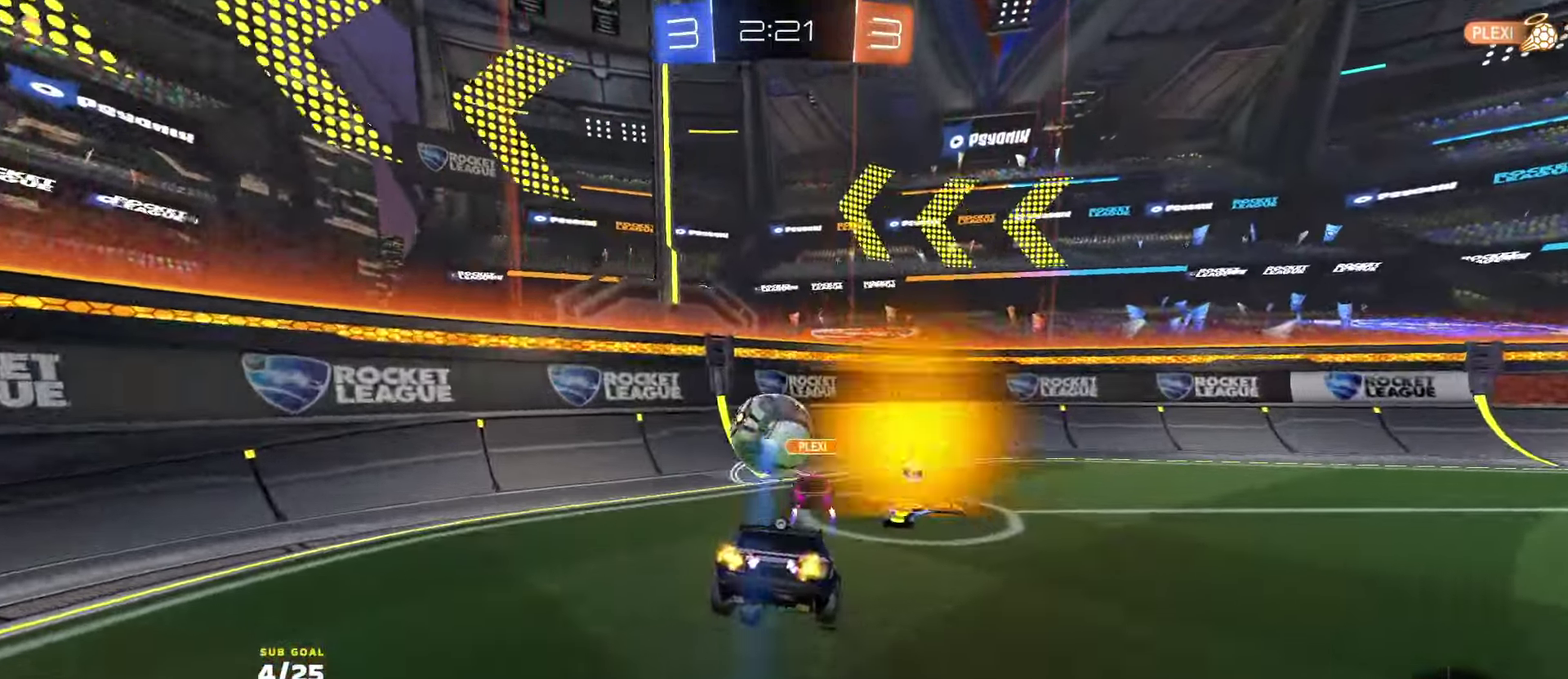
{"buttons": ["R2"], "left_stick": "right", "right_stick": "center", "events": [[183, "left_stick", "right"], [233, "Y", "down"], [316, "Y", "up"]]}
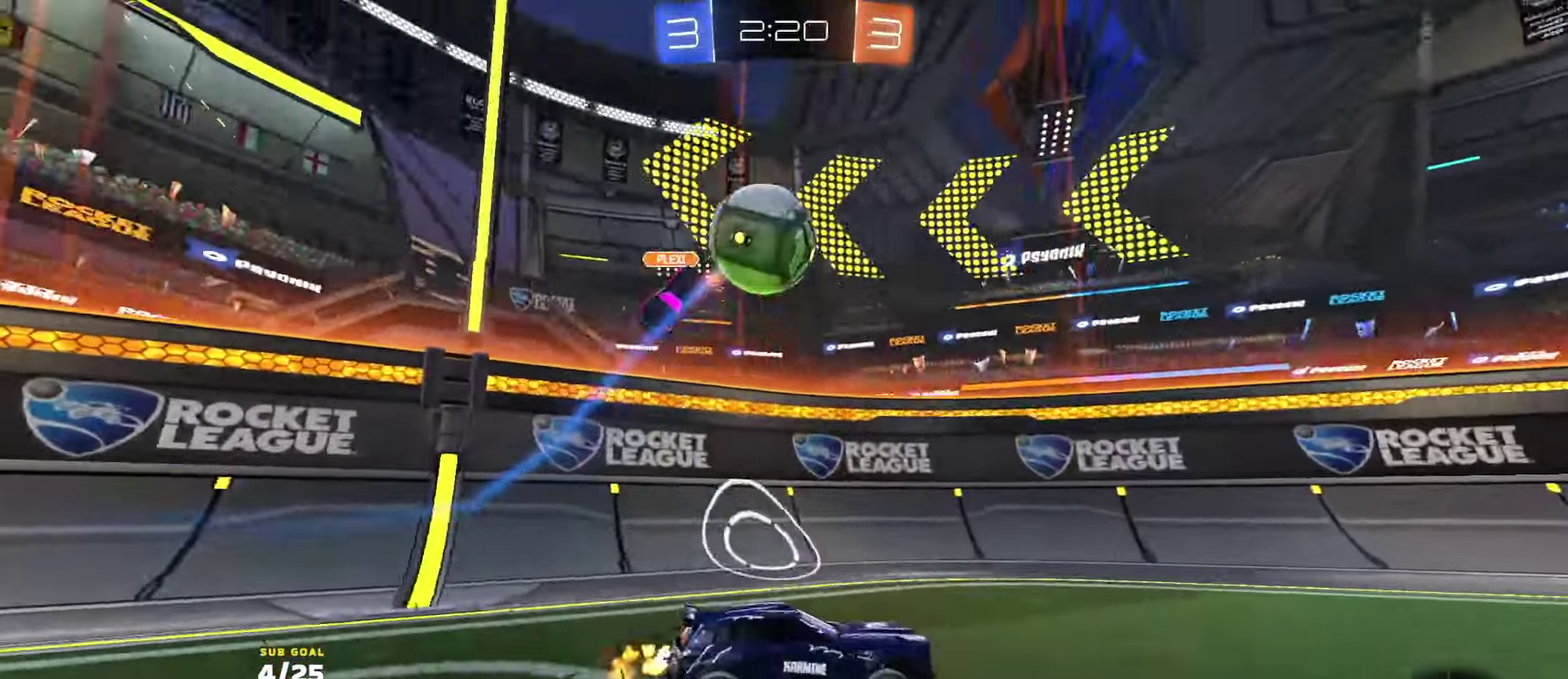
{"buttons": ["R1", "R2", "L3"], "left_stick": "down", "right_stick": "center", "events": [[66, "A", "down"], [66, "R1", "down"], [66, "left_stick", "up-left"], [100, "L3", "down"], [150, "A", "up"], [166, "A", "down"], [233, "left_stick", "down"], [300, "A", "up"], [300, "R1", "up"], [483, "R1", "down"]]}
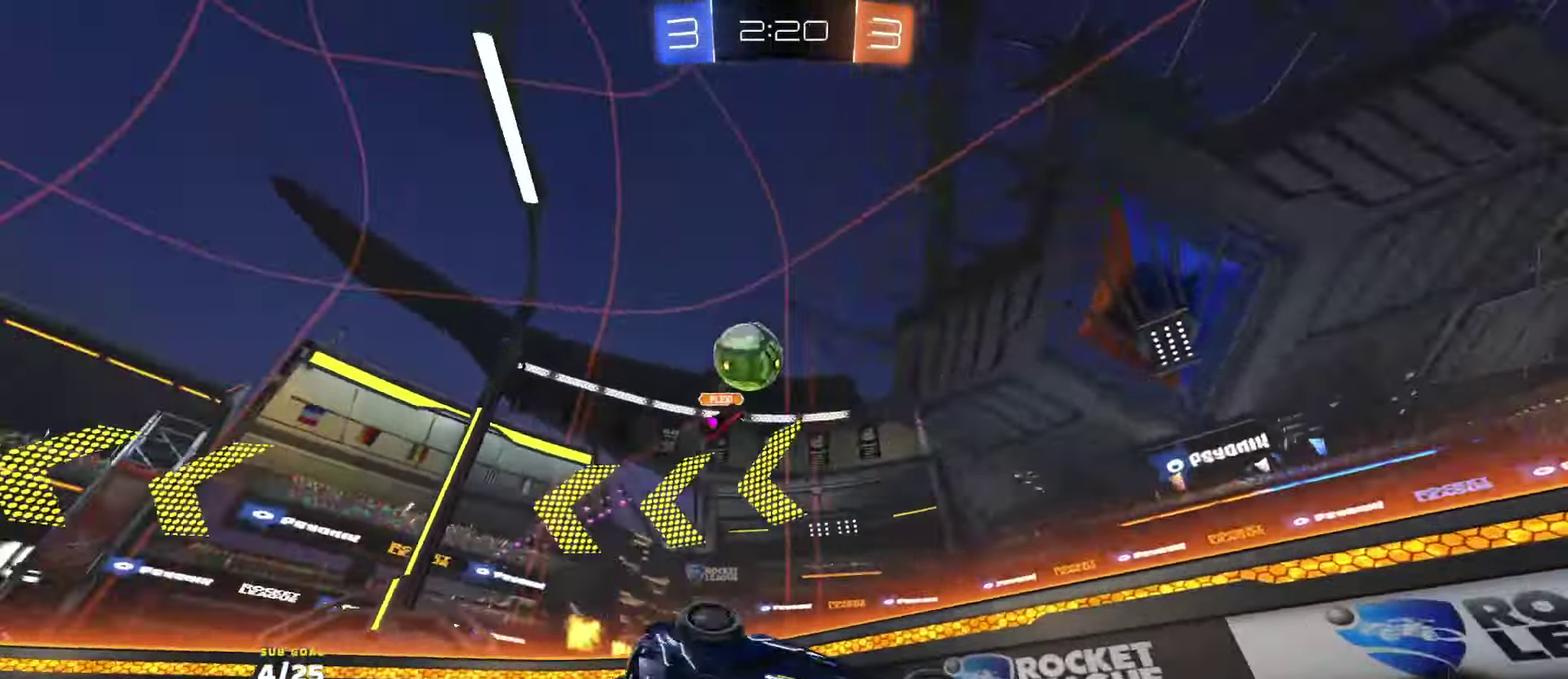
{"buttons": ["R2", "L3"], "left_stick": "down-right", "right_stick": "center", "events": [[83, "left_stick", "down-right"], [483, "R1", "up"]]}
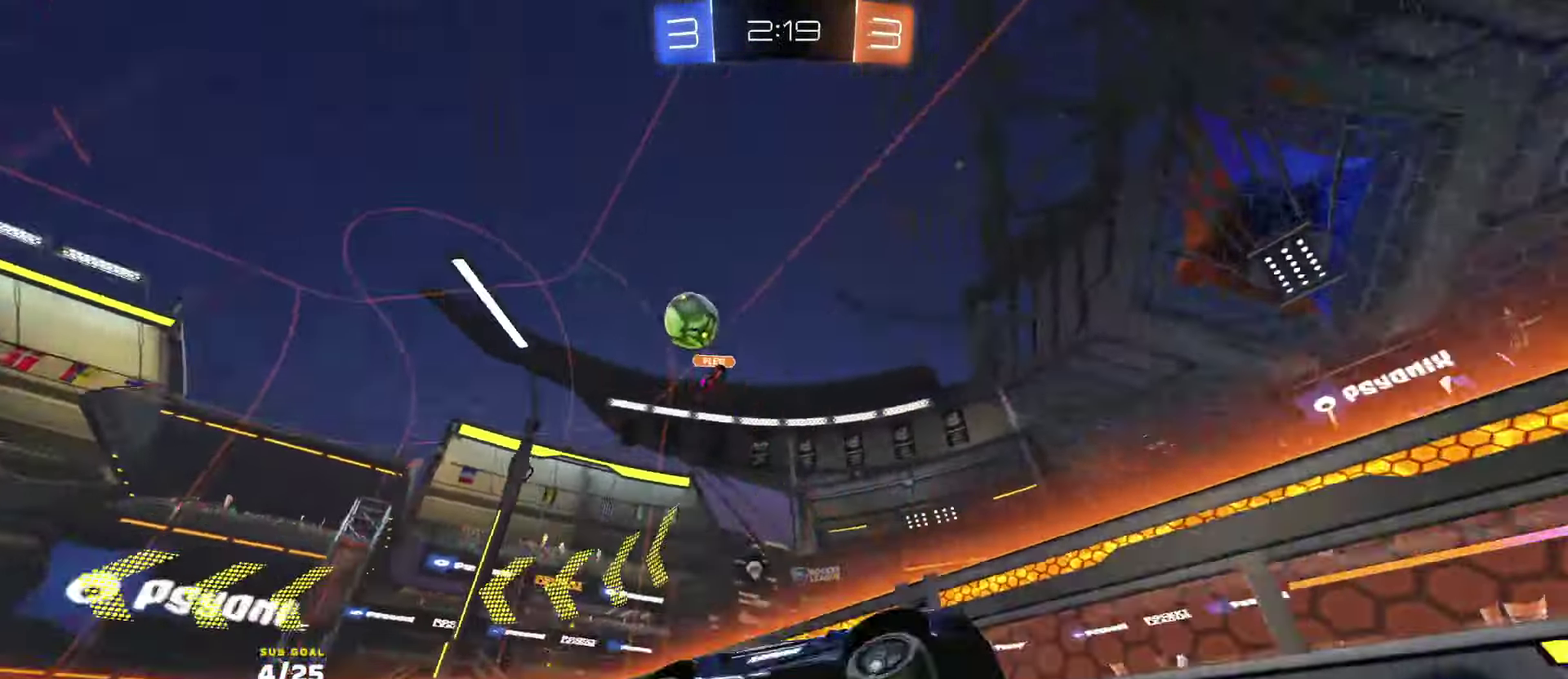
{"buttons": ["R2"], "left_stick": "right", "right_stick": "center", "events": [[16, "L3", "up"], [16, "Y", "down"], [83, "Y", "up"], [100, "R1", "down"], [100, "left_stick", "center"], [266, "R1", "up"], [300, "Y", "down"], [366, "Y", "up"], [483, "left_stick", "right"]]}
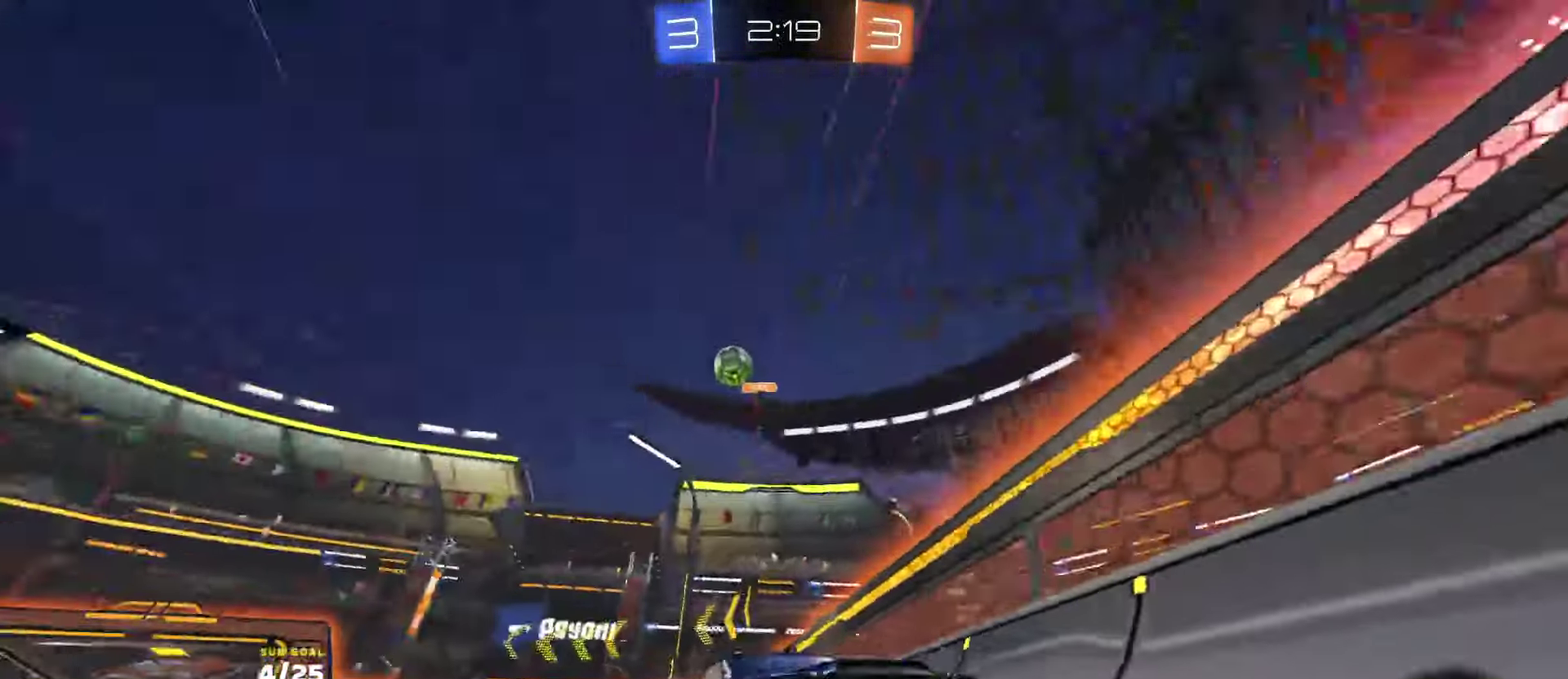
{"buttons": ["R2"], "left_stick": "center", "right_stick": "center", "events": [[150, "left_stick", "center"]]}
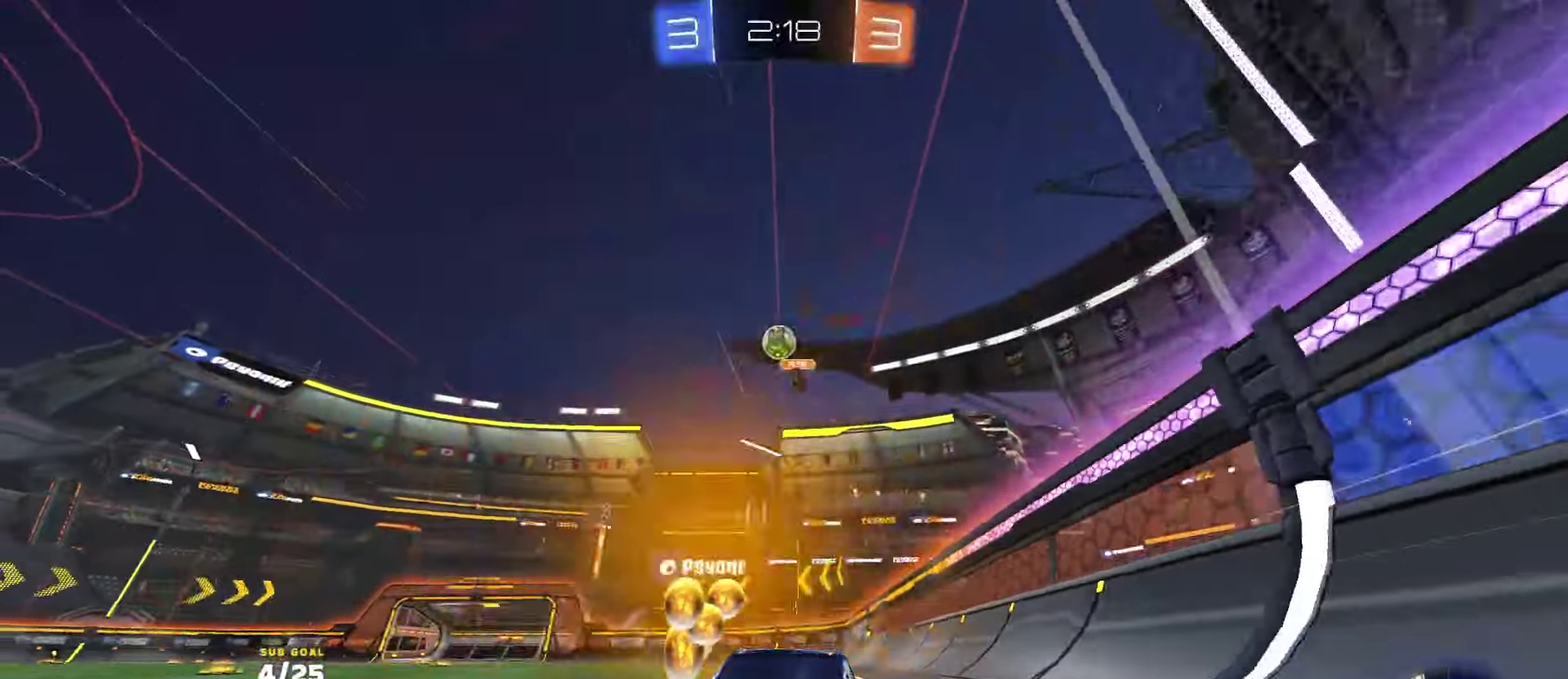
{"buttons": ["R2"], "left_stick": "center", "right_stick": "center", "events": [[383, "L1", "down"], [433, "L1", "up"]]}
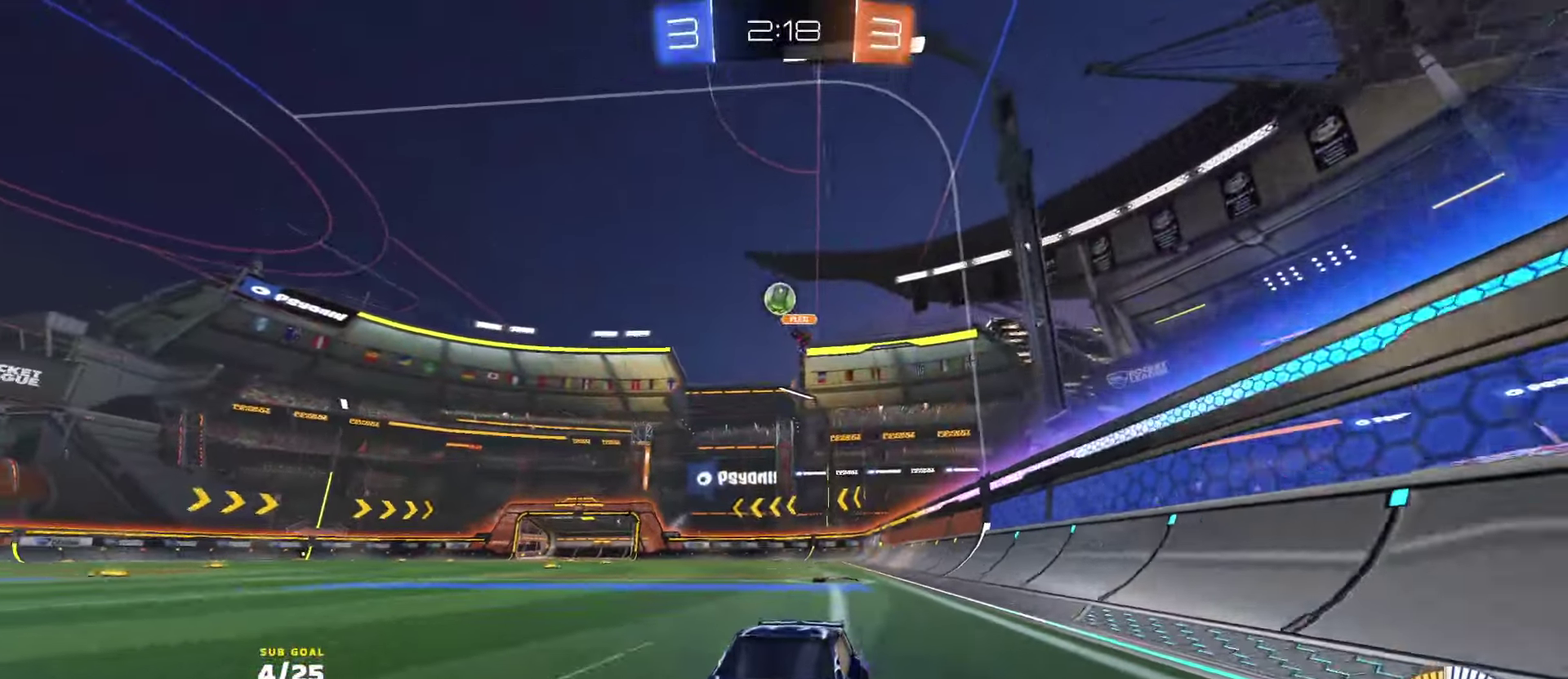
{"buttons": ["L2"], "left_stick": "right", "right_stick": "center", "events": [[116, "left_stick", "right"], [150, "X", "down"], [300, "X", "up"], [400, "L2", "down"], [400, "R2", "up"]]}
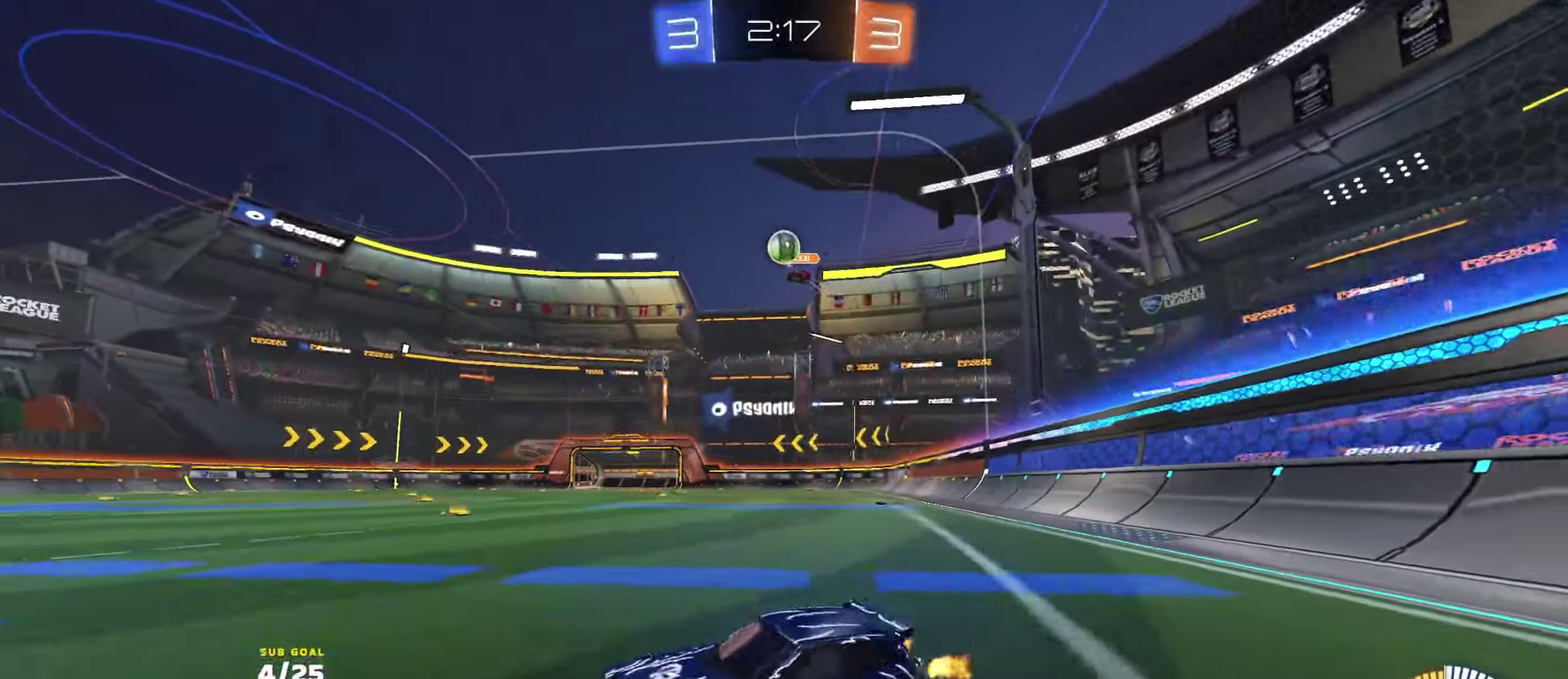
{"buttons": ["L1", "R1"], "left_stick": "left", "right_stick": "center", "events": [[33, "A", "down"], [83, "left_stick", "down"], [266, "L2", "up"], [266, "R1", "down"], [266, "left_stick", "center"], [416, "left_stick", "down"], [483, "A", "up"], [483, "left_stick", "left"], [500, "L1", "down"]]}
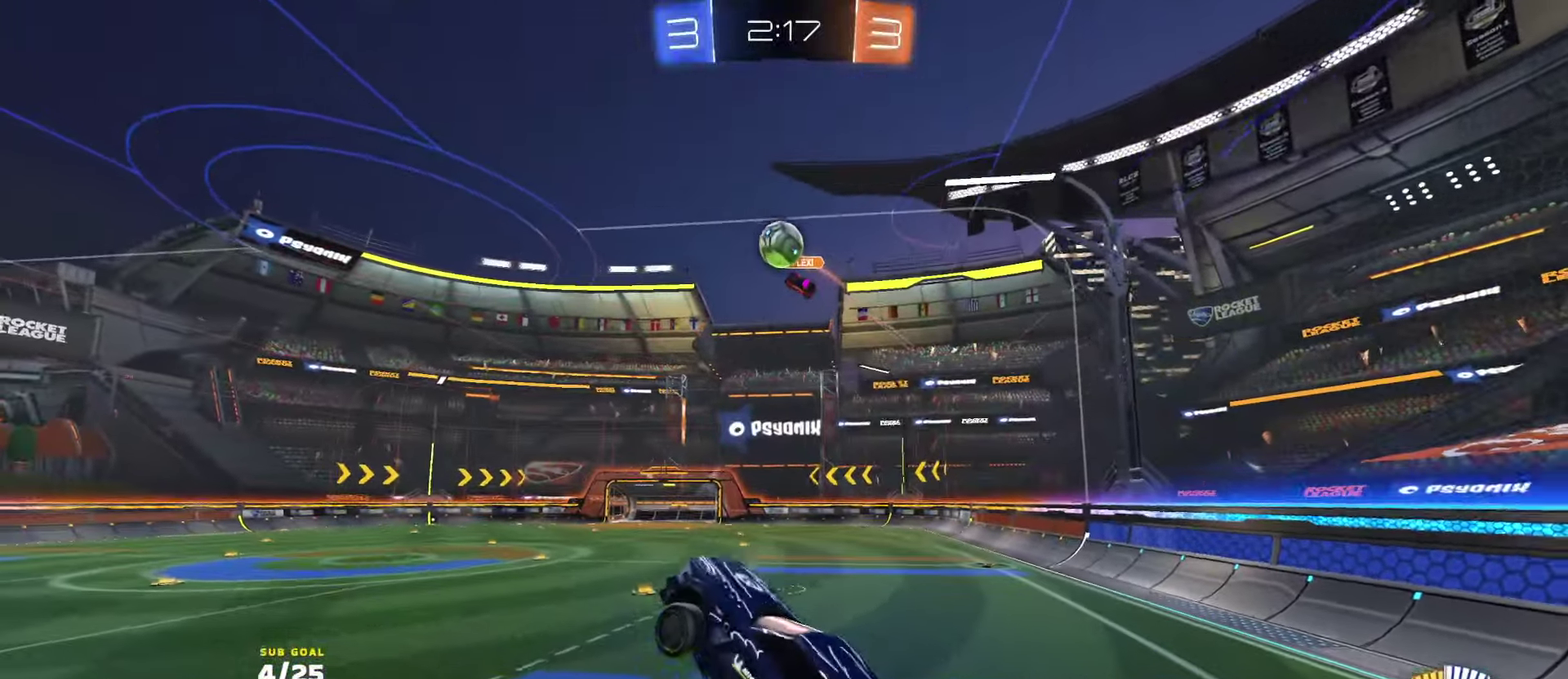
{"buttons": [], "left_stick": "center", "right_stick": "center", "events": [[33, "left_stick", "up-left"], [116, "L1", "up"], [166, "R1", "up"], [166, "left_stick", "up"], [400, "left_stick", "center"]]}
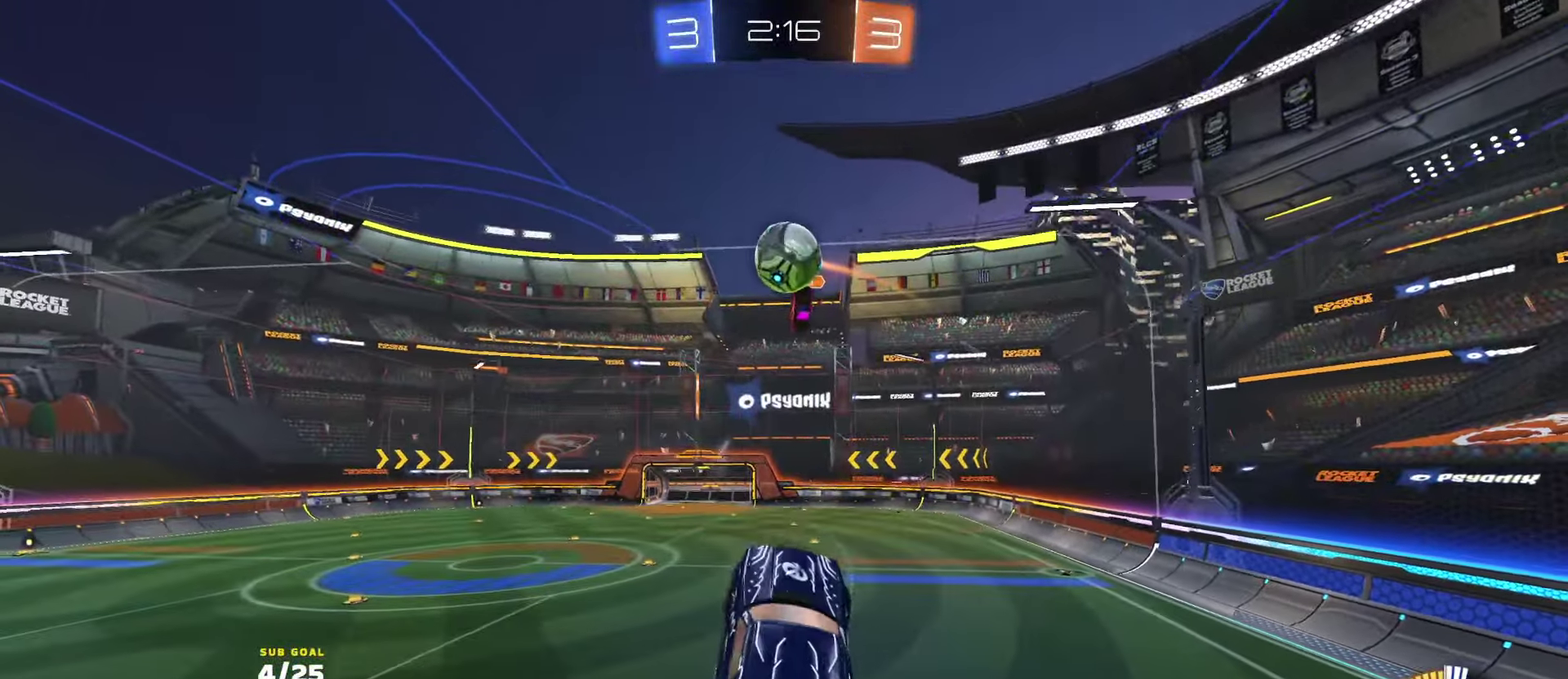
{"buttons": ["R1", "R2"], "left_stick": "down-left", "right_stick": "center", "events": [[100, "left_stick", "up-right"], [166, "R2", "down"], [200, "left_stick", "right"], [216, "R1", "down"], [283, "left_stick", "down"], [500, "left_stick", "down-left"]]}
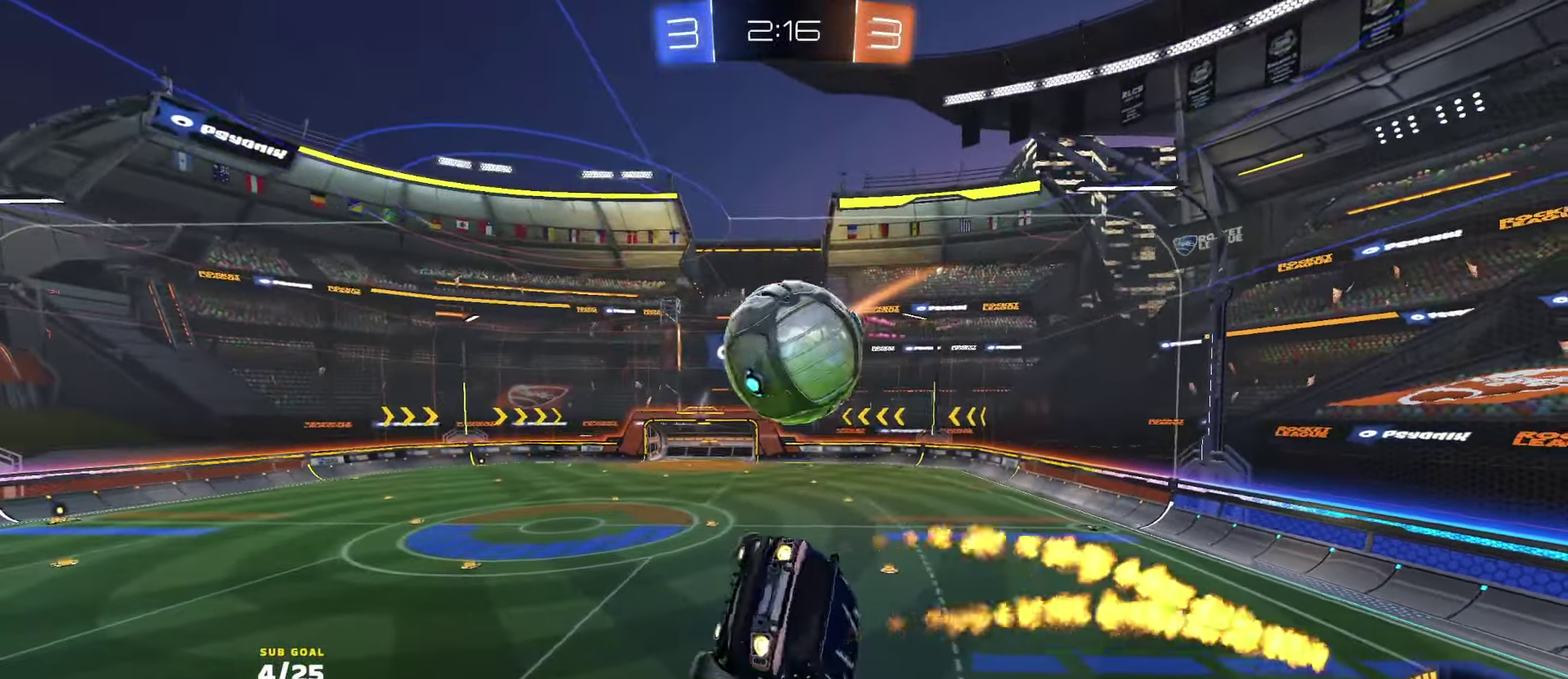
{"buttons": ["L1", "R2"], "left_stick": "down", "right_stick": "center"}
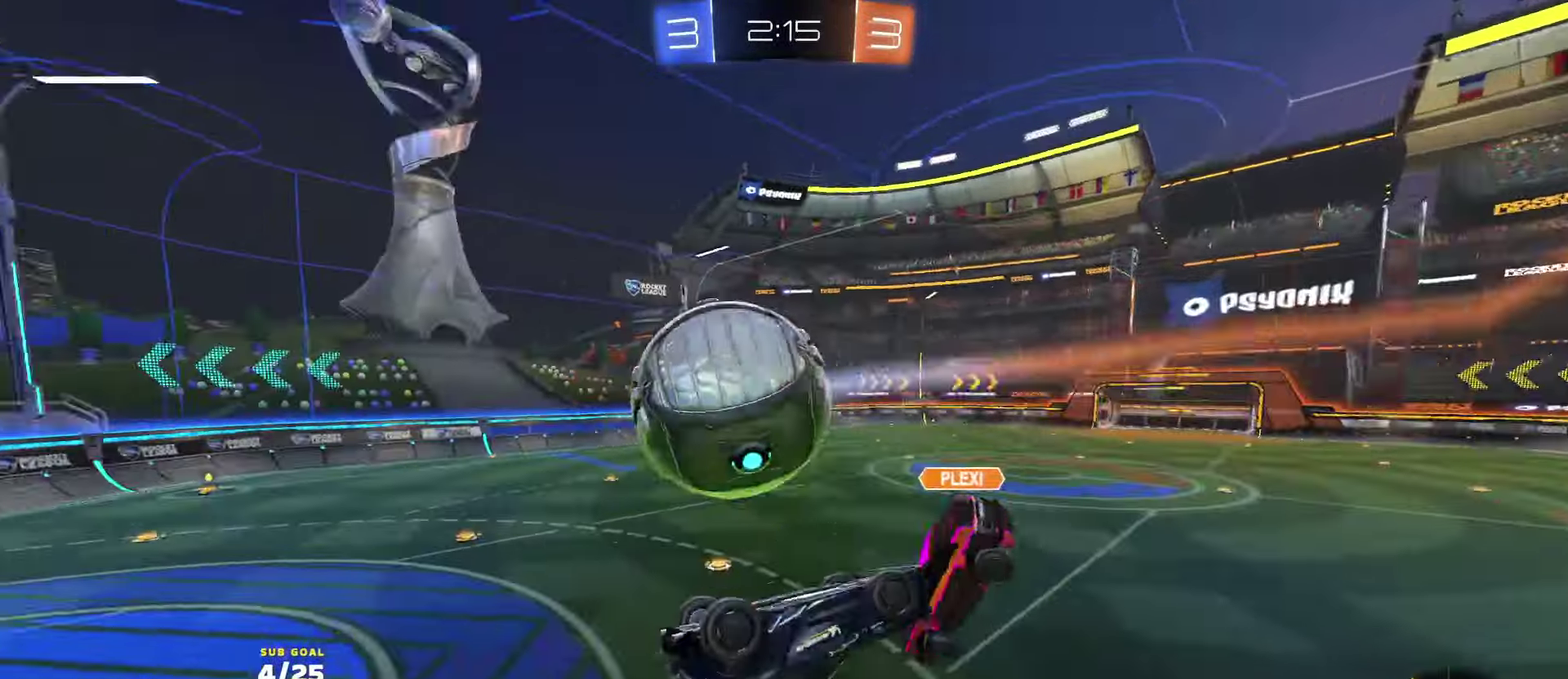
{"buttons": ["R1", "R2"], "left_stick": "up-left", "right_stick": "center"}
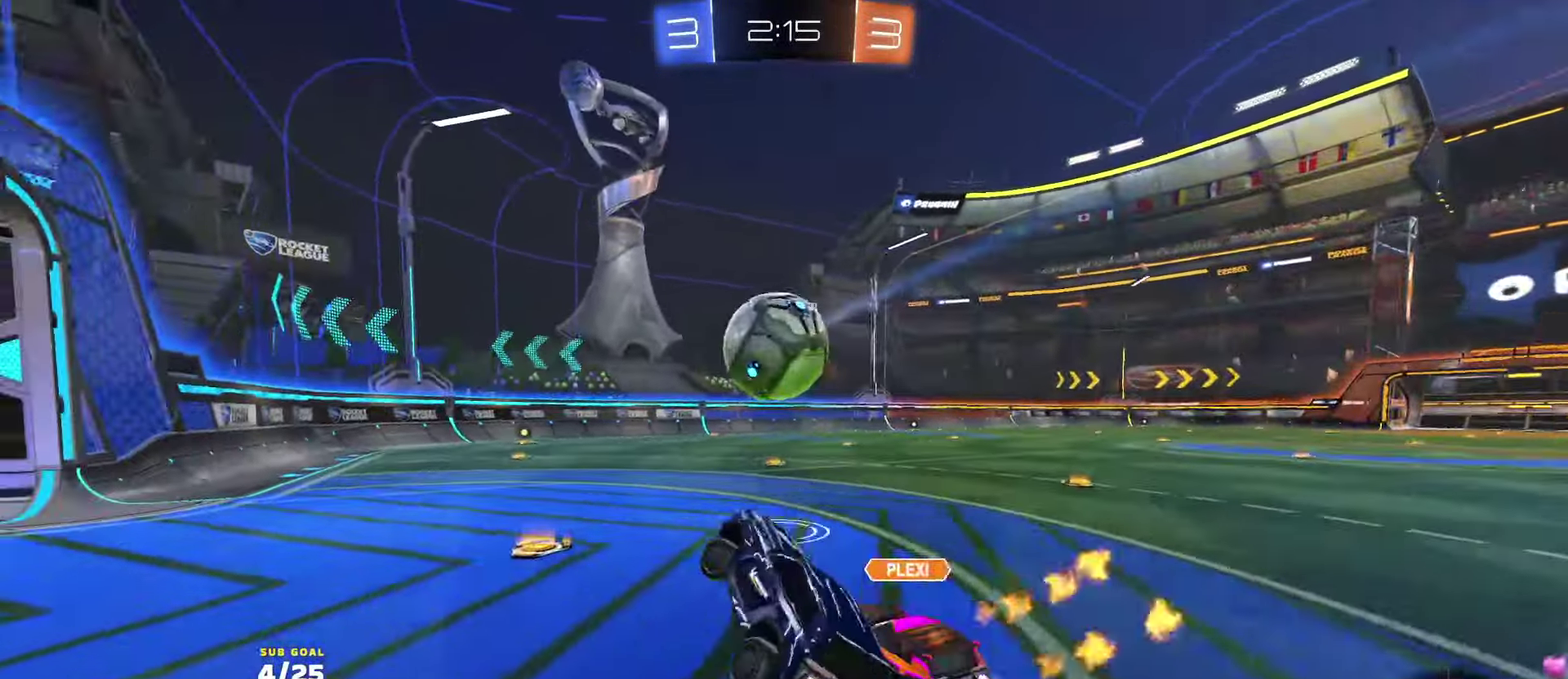
{"buttons": ["R2"], "left_stick": "center", "right_stick": "center", "events": [[50, "A", "down"], [150, "A", "up"], [166, "left_stick", "down-left"], [350, "R1", "up"], [366, "left_stick", "center"]]}
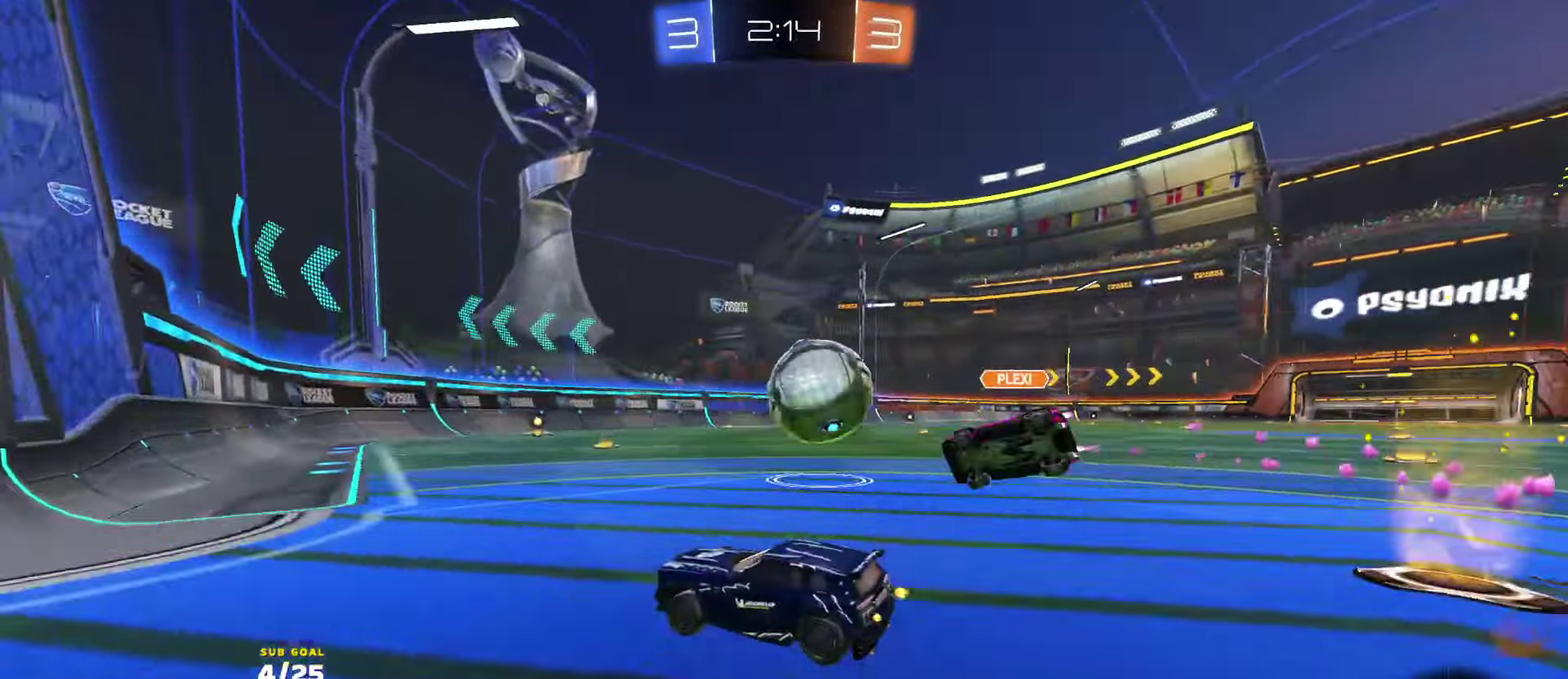
{"buttons": ["R2"], "left_stick": "left", "right_stick": "center", "events": [[450, "left_stick", "left"]]}
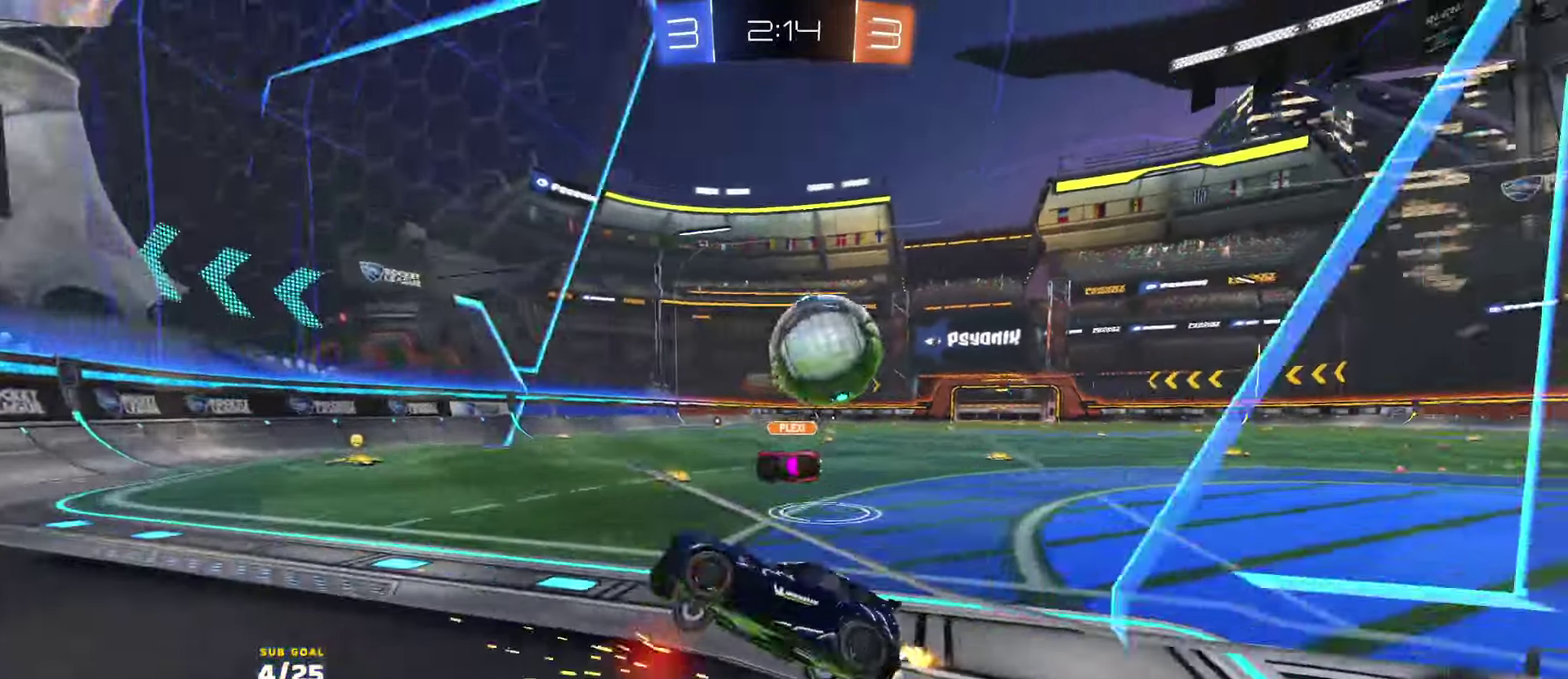
{"buttons": ["R2"], "left_stick": "right", "right_stick": "center", "events": [[16, "left_stick", "center"], [133, "X", "down"], [133, "left_stick", "right"], [283, "X", "up"]]}
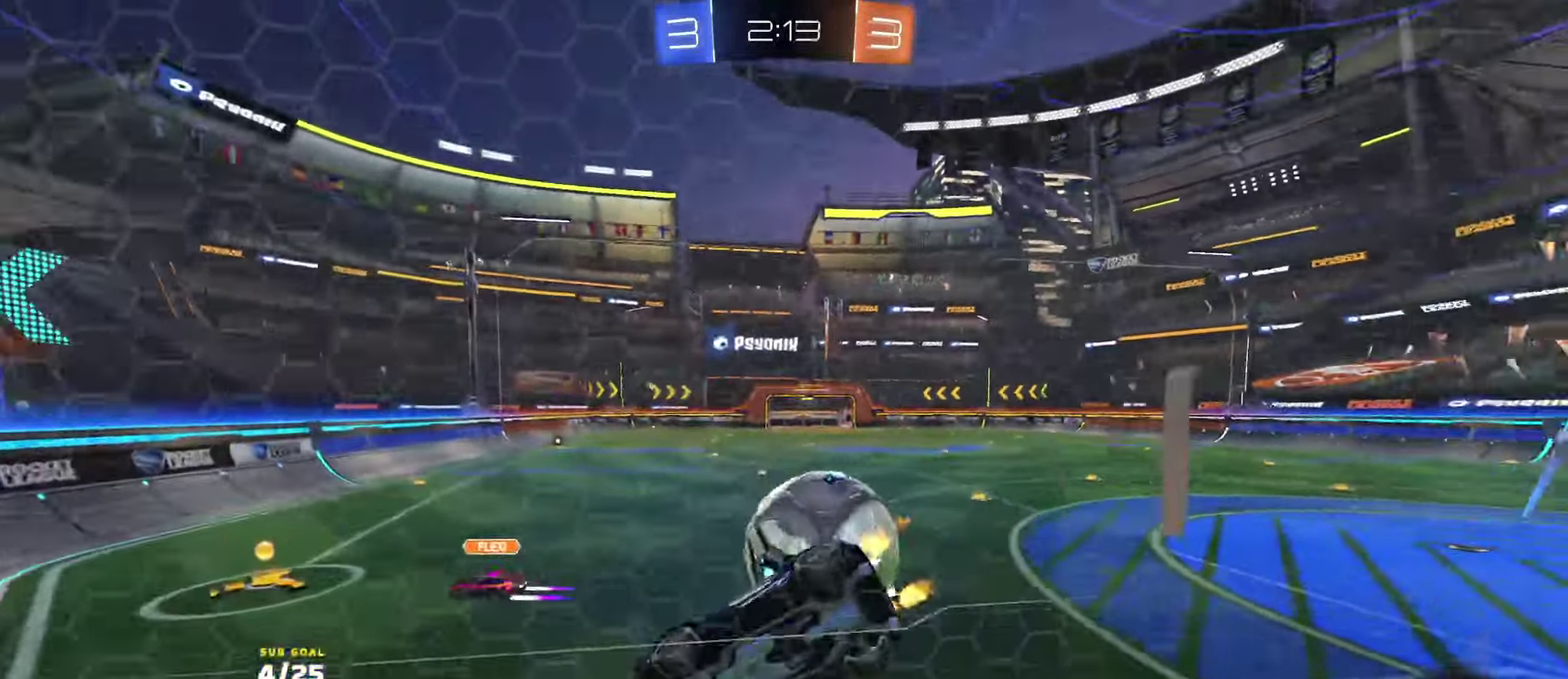
{"buttons": ["R2"], "left_stick": "center", "right_stick": "center", "events": [[133, "L2", "down"], [133, "left_stick", "center"], [166, "R2", "up"], [216, "left_stick", "left"], [266, "R2", "down"], [316, "L2", "up"], [350, "left_stick", "center"], [400, "left_stick", "left"], [466, "left_stick", "center"]]}